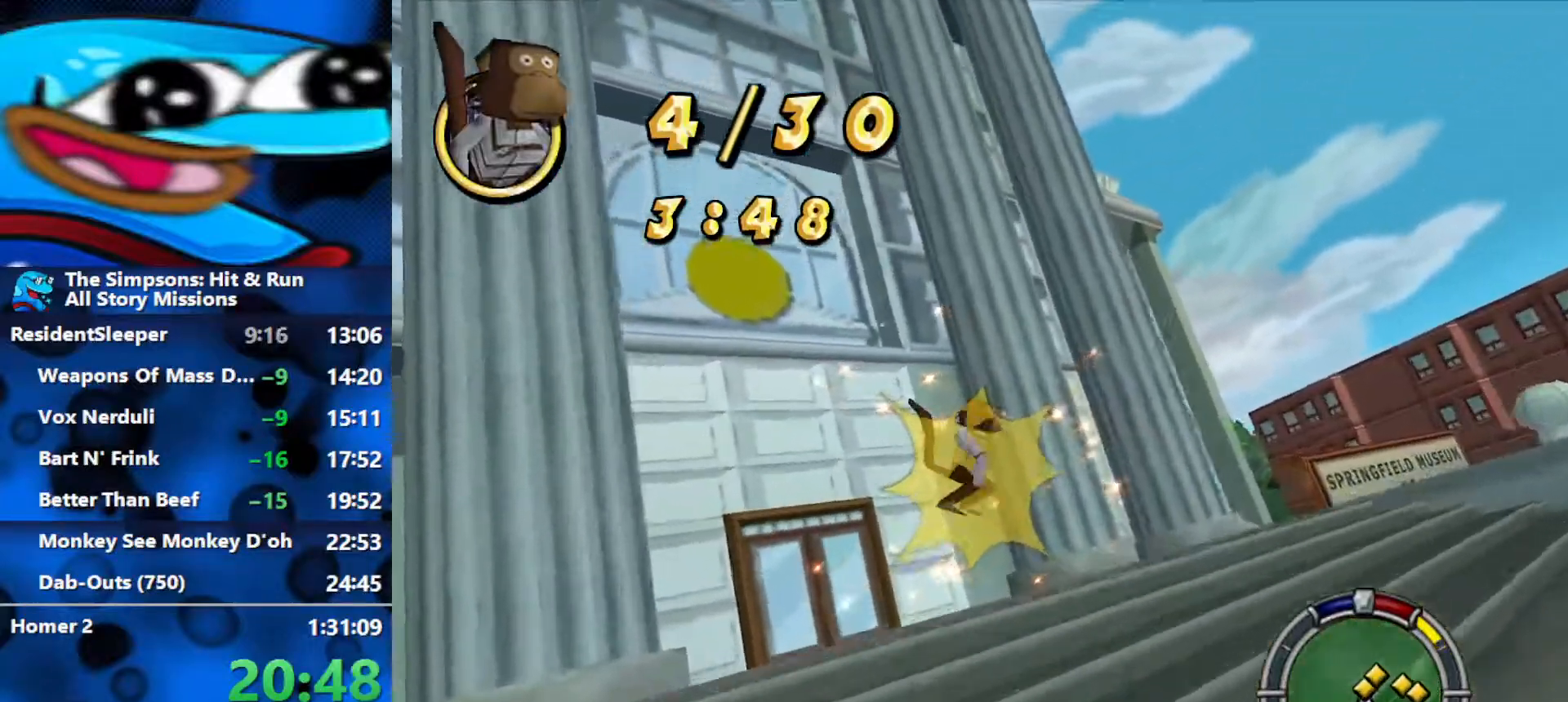
Gameplay with a controller (Xbox layout); each line is a JSON object with the inputs held at the frame after it. "events" lists button and stick changes between this image and that frame as [ms after this image, input, new state], when the widget could be followed in between.
{"buttons": ["L2", "R1"], "left_stick": "right", "right_stick": "center", "events": [[217, "left_stick", "right"], [317, "R2", "up"], [333, "R1", "down"], [367, "L2", "down"]]}
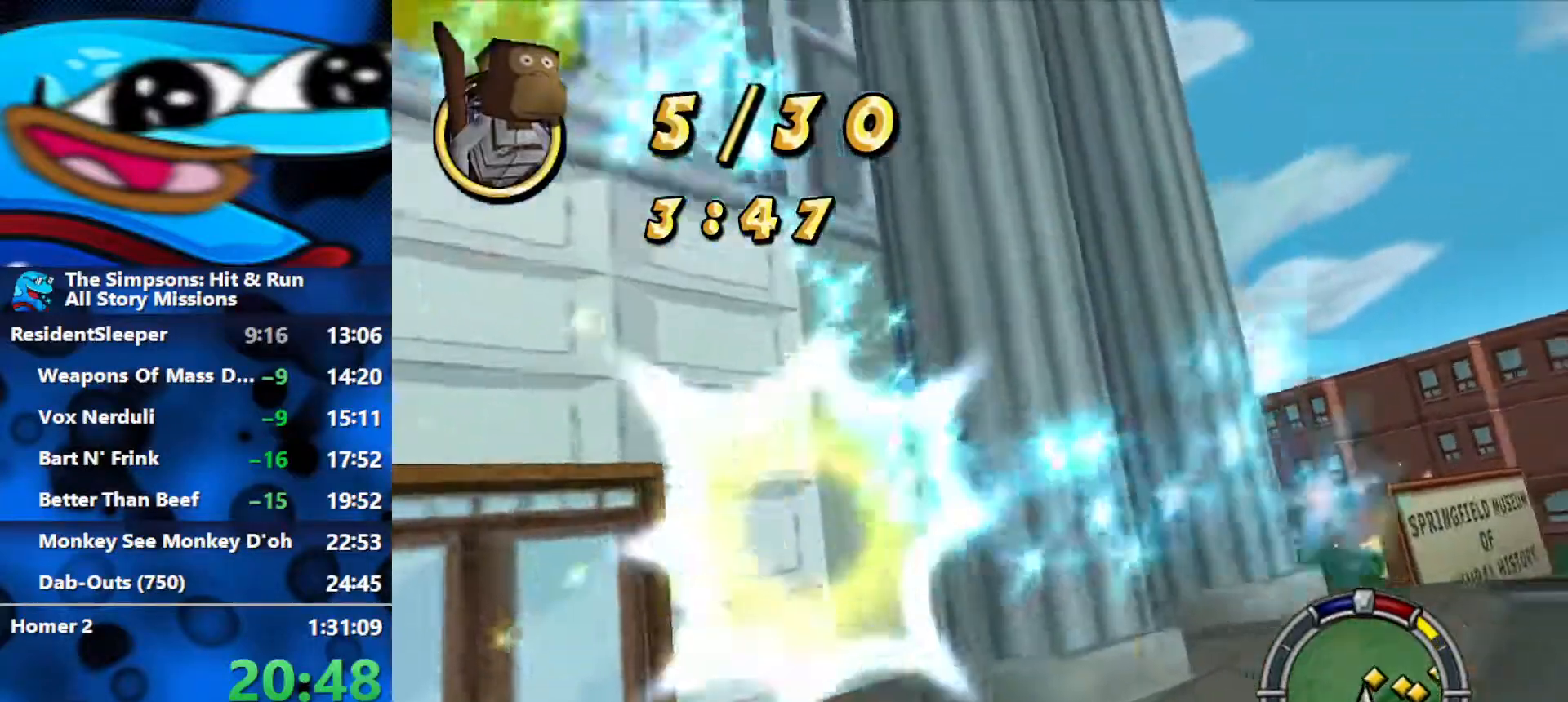
{"buttons": ["R2"], "left_stick": "center", "right_stick": "center", "events": [[150, "L2", "up"], [250, "R1", "up"], [350, "R2", "down"], [400, "left_stick", "center"]]}
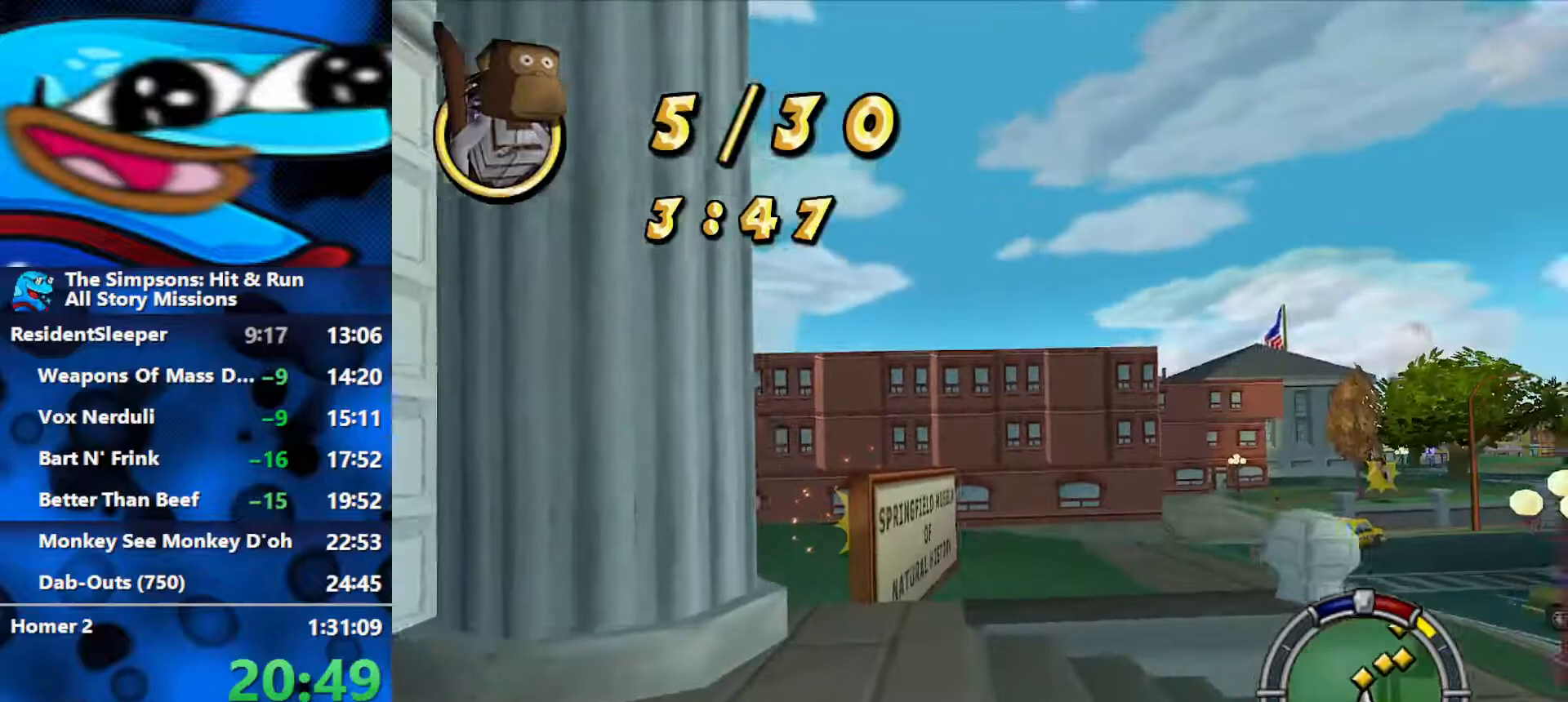
{"buttons": ["R1", "R2"], "left_stick": "left", "right_stick": "center", "events": [[17, "left_stick", "left"], [233, "R1", "down"], [250, "L2", "down"], [350, "R2", "up"], [467, "L2", "up"], [500, "R2", "down"]]}
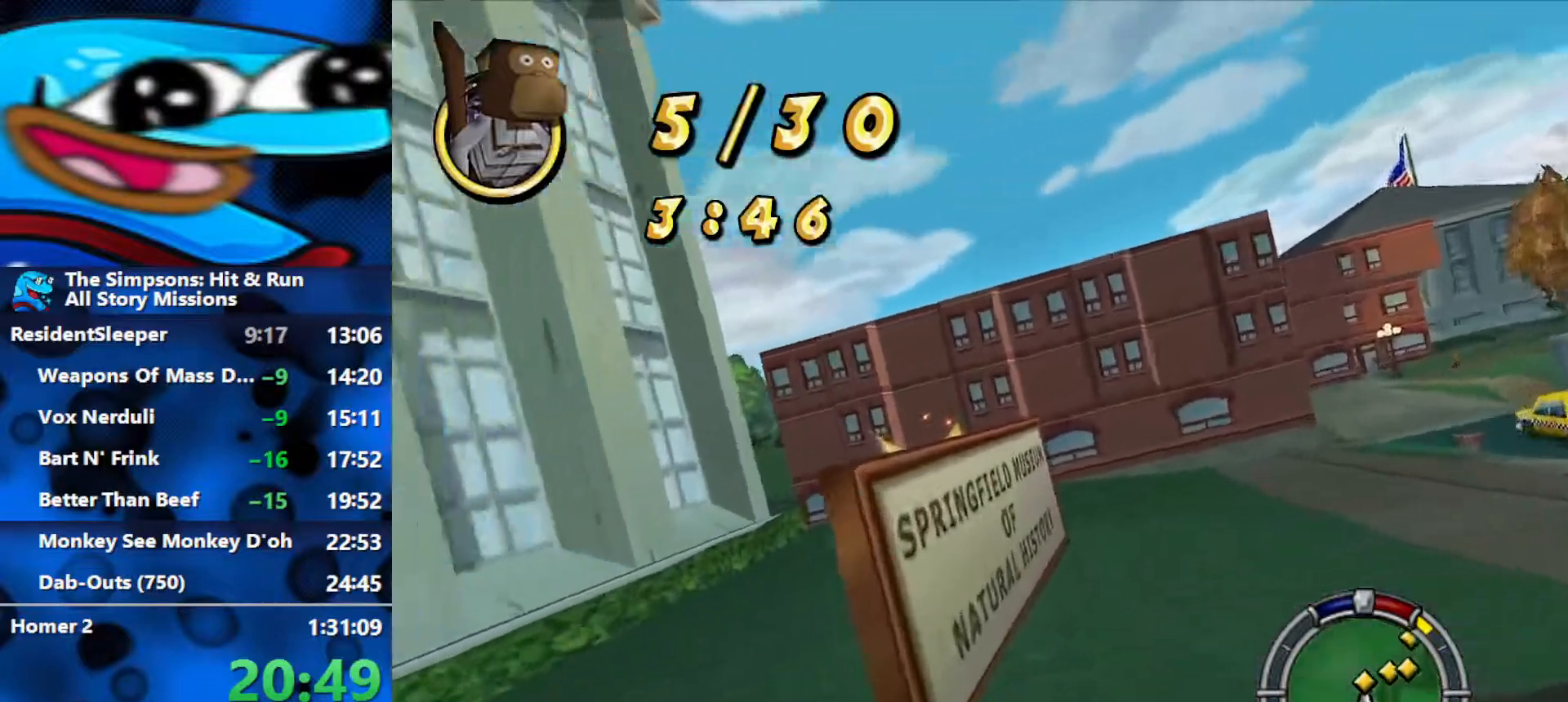
{"buttons": ["R1", "R2"], "left_stick": "right", "right_stick": "center", "events": [[283, "R2", "up"], [350, "R2", "down"], [433, "left_stick", "right"]]}
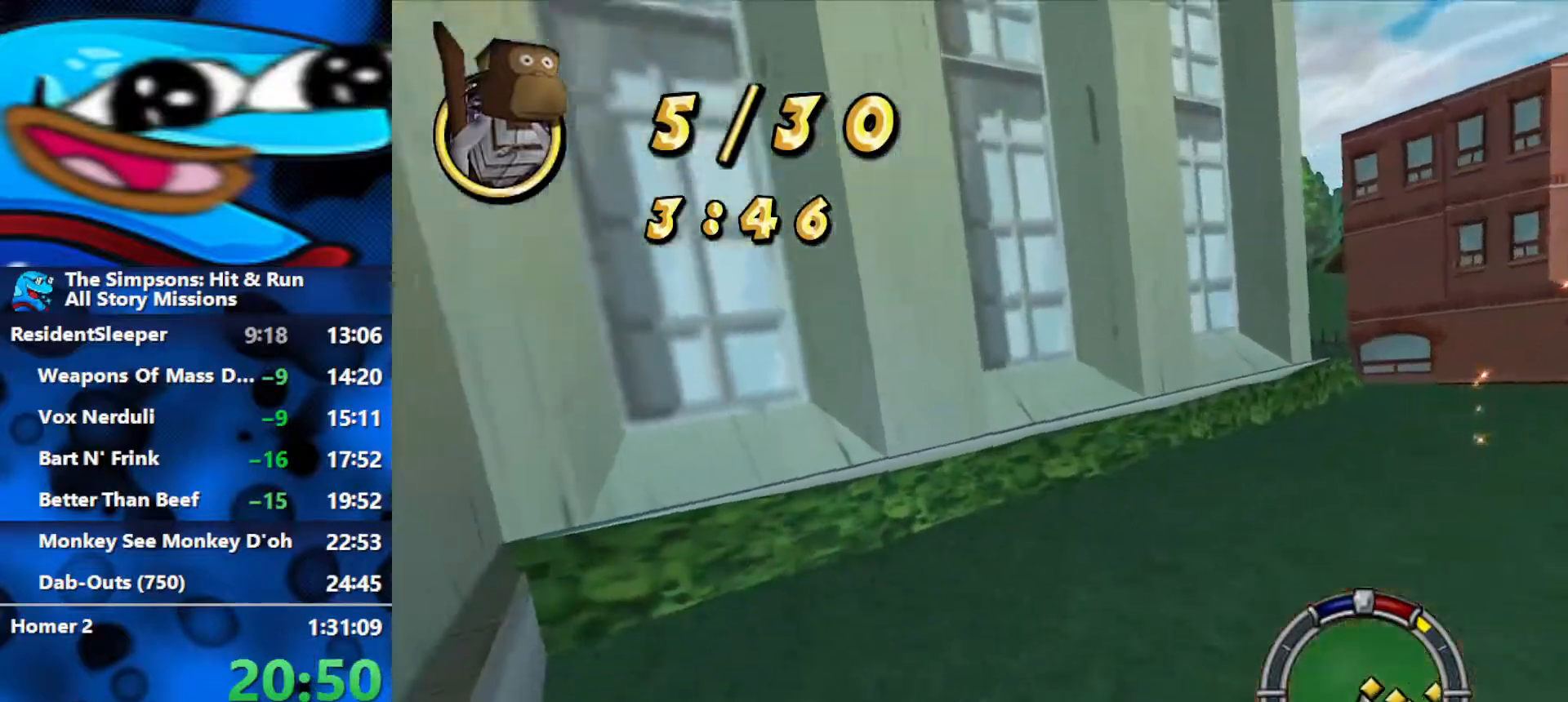
{"buttons": ["R1"], "left_stick": "right", "right_stick": "center", "events": [[50, "R2", "up"], [250, "R2", "down"], [417, "R2", "up"]]}
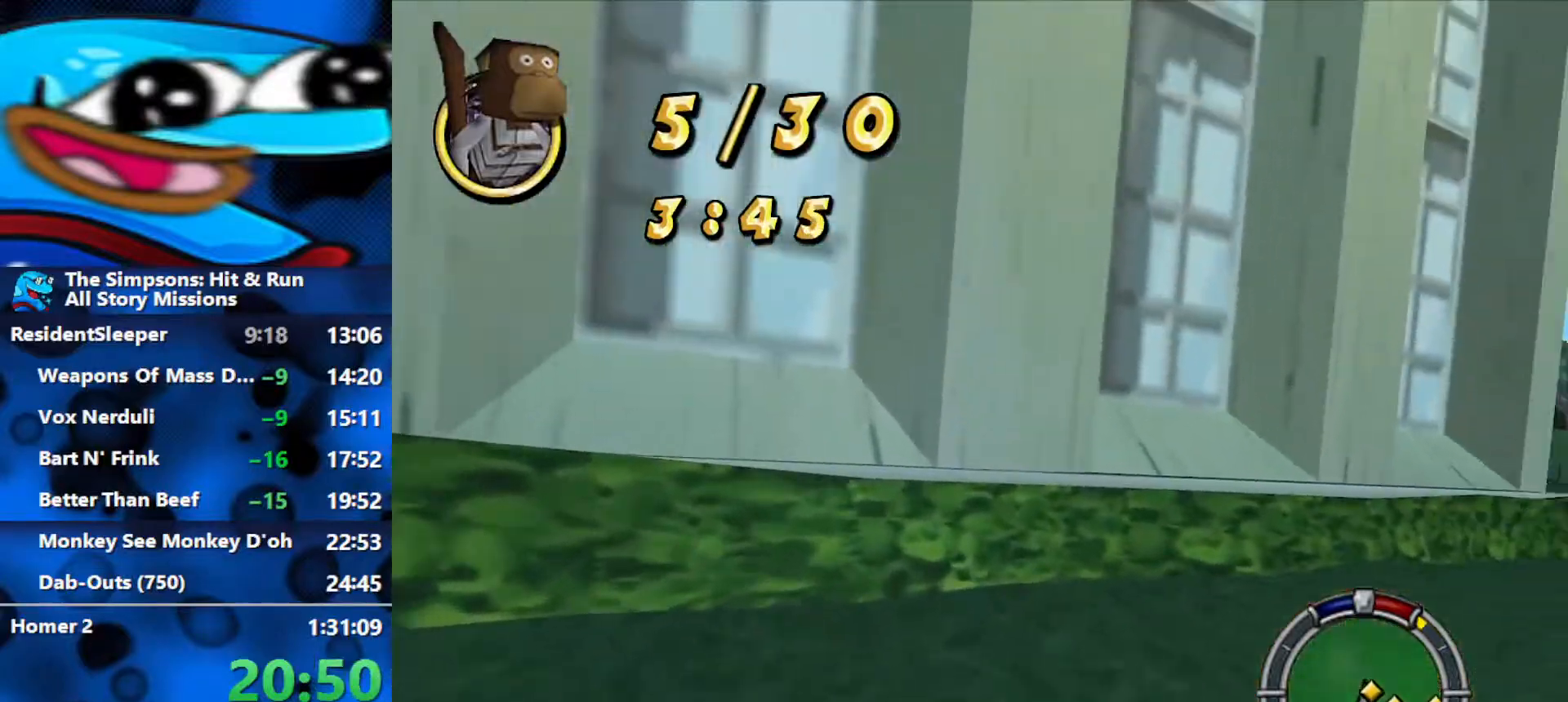
{"buttons": ["R1"], "left_stick": "right", "right_stick": "center", "events": [[33, "R2", "down"], [200, "R2", "up"], [317, "R2", "down"], [450, "R2", "up"]]}
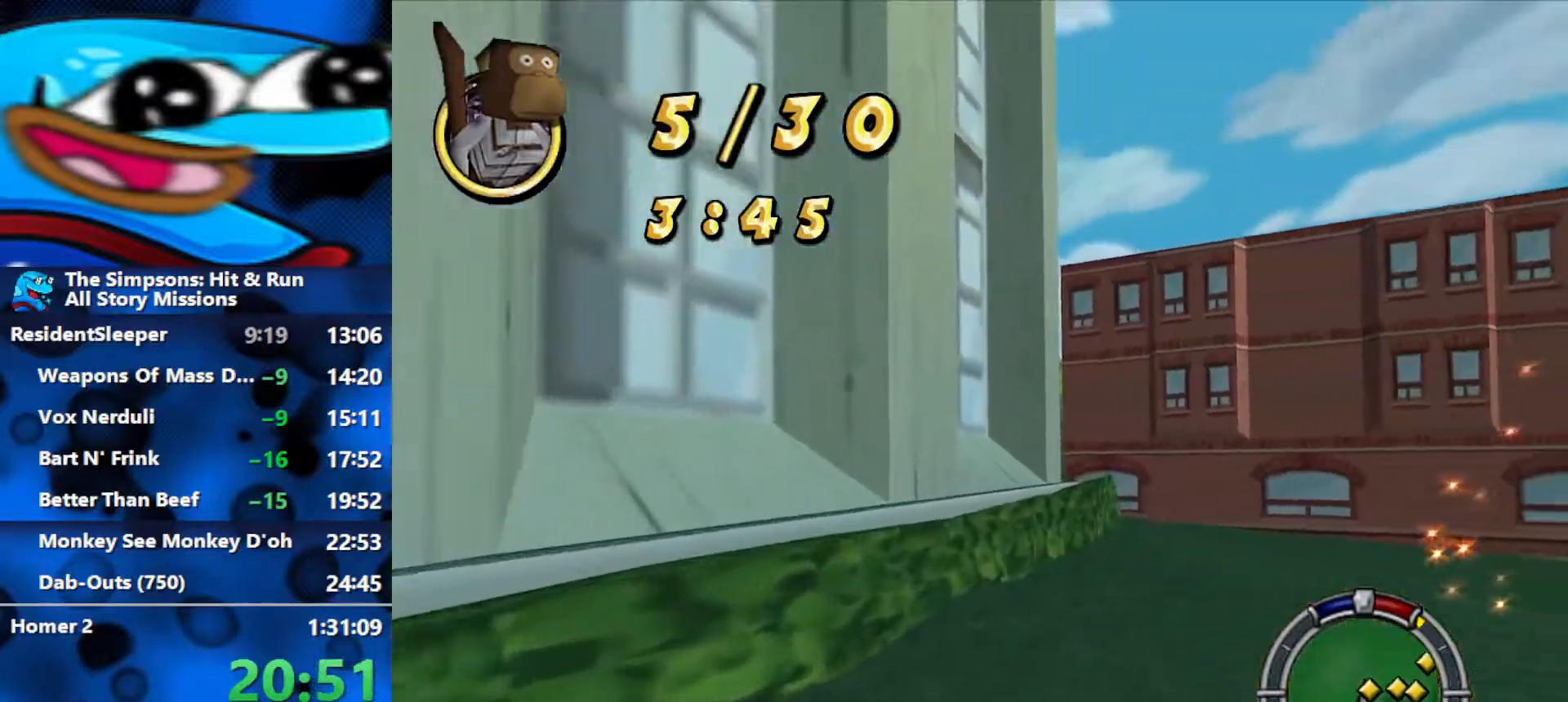
{"buttons": ["R1", "R2"], "left_stick": "right", "right_stick": "center", "events": [[17, "R2", "down"]]}
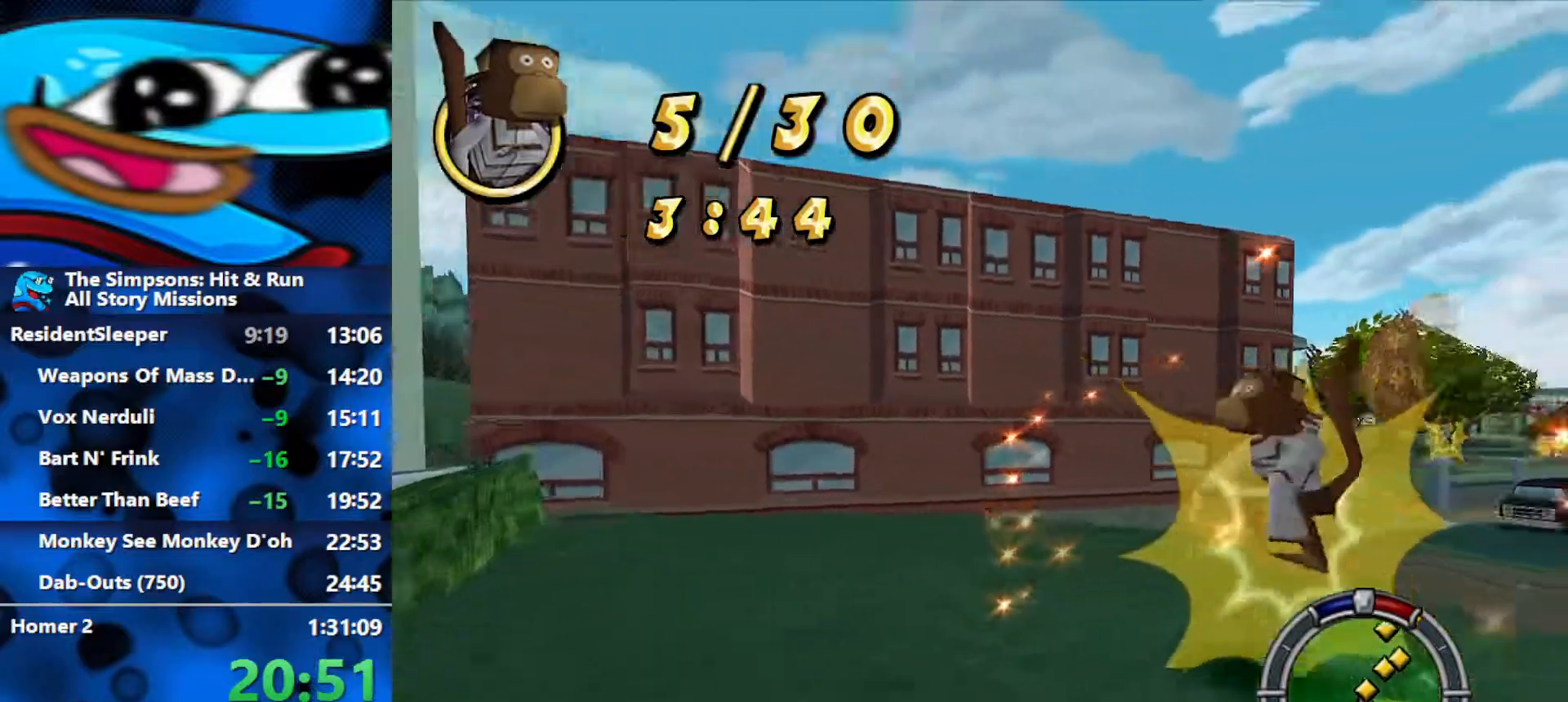
{"buttons": ["R2"], "left_stick": "center", "right_stick": "center", "events": [[33, "R1", "up"], [233, "left_stick", "center"], [300, "left_stick", "left"], [500, "left_stick", "center"]]}
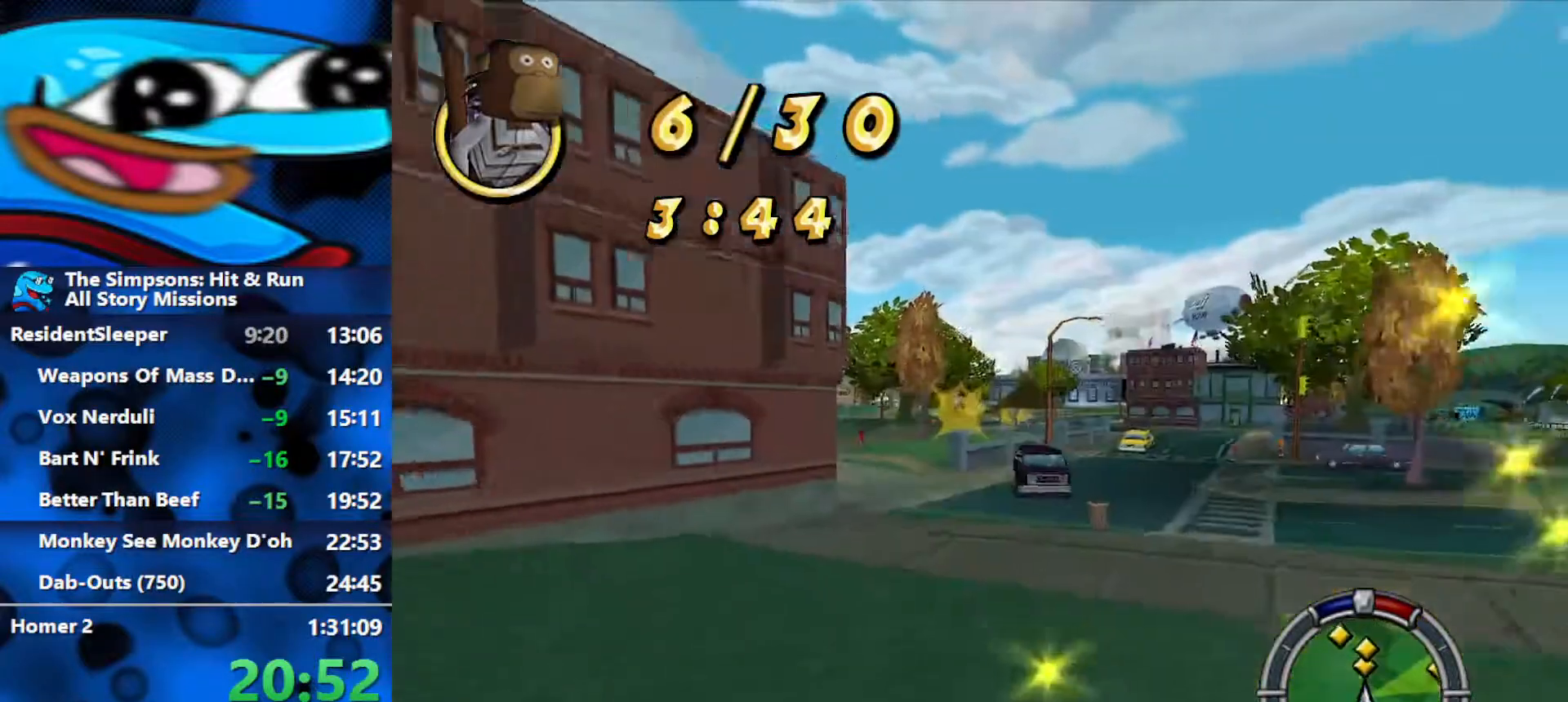
{"buttons": ["R2"], "left_stick": "left", "right_stick": "center", "events": [[317, "left_stick", "left"]]}
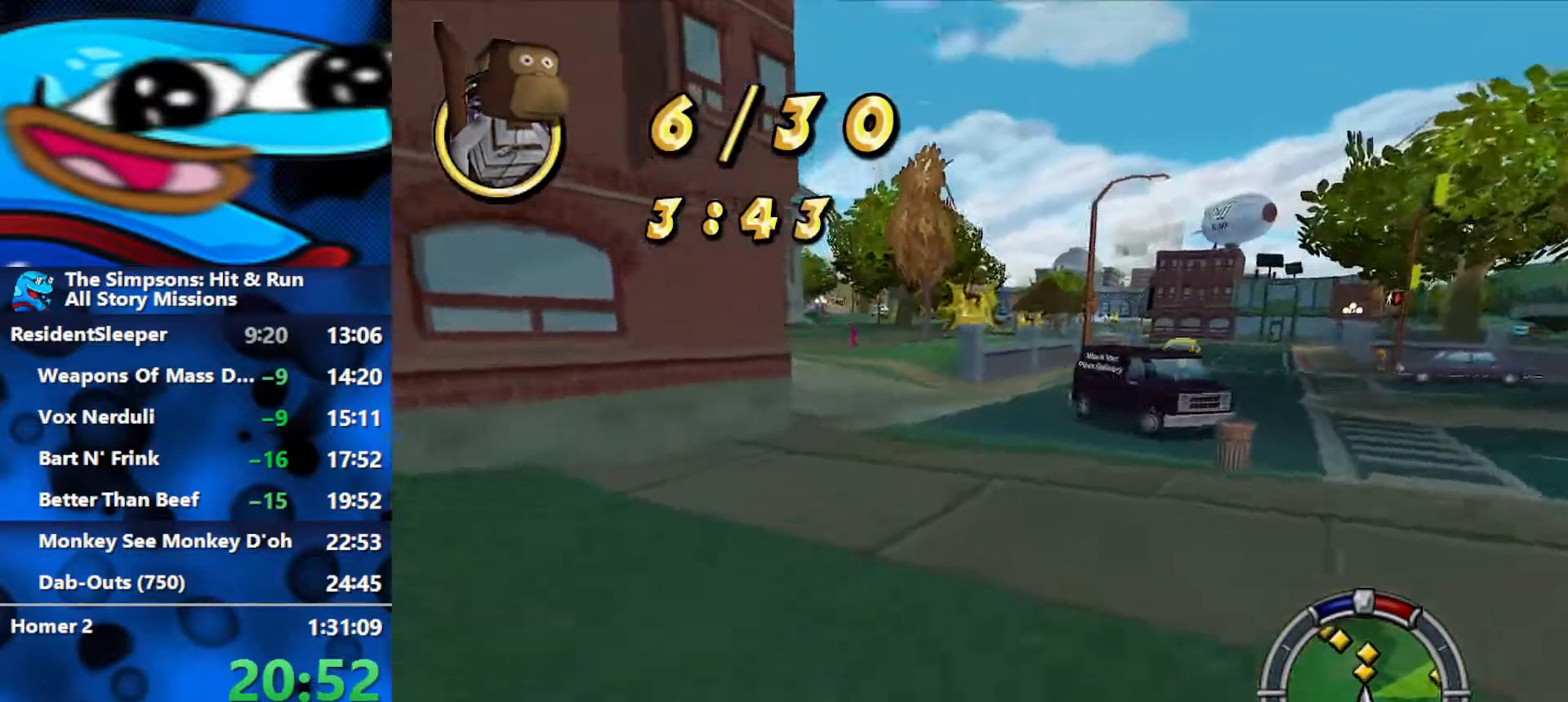
{"buttons": ["R2"], "left_stick": "center", "right_stick": "center", "events": [[50, "left_stick", "center"], [150, "left_stick", "left"], [283, "left_stick", "center"]]}
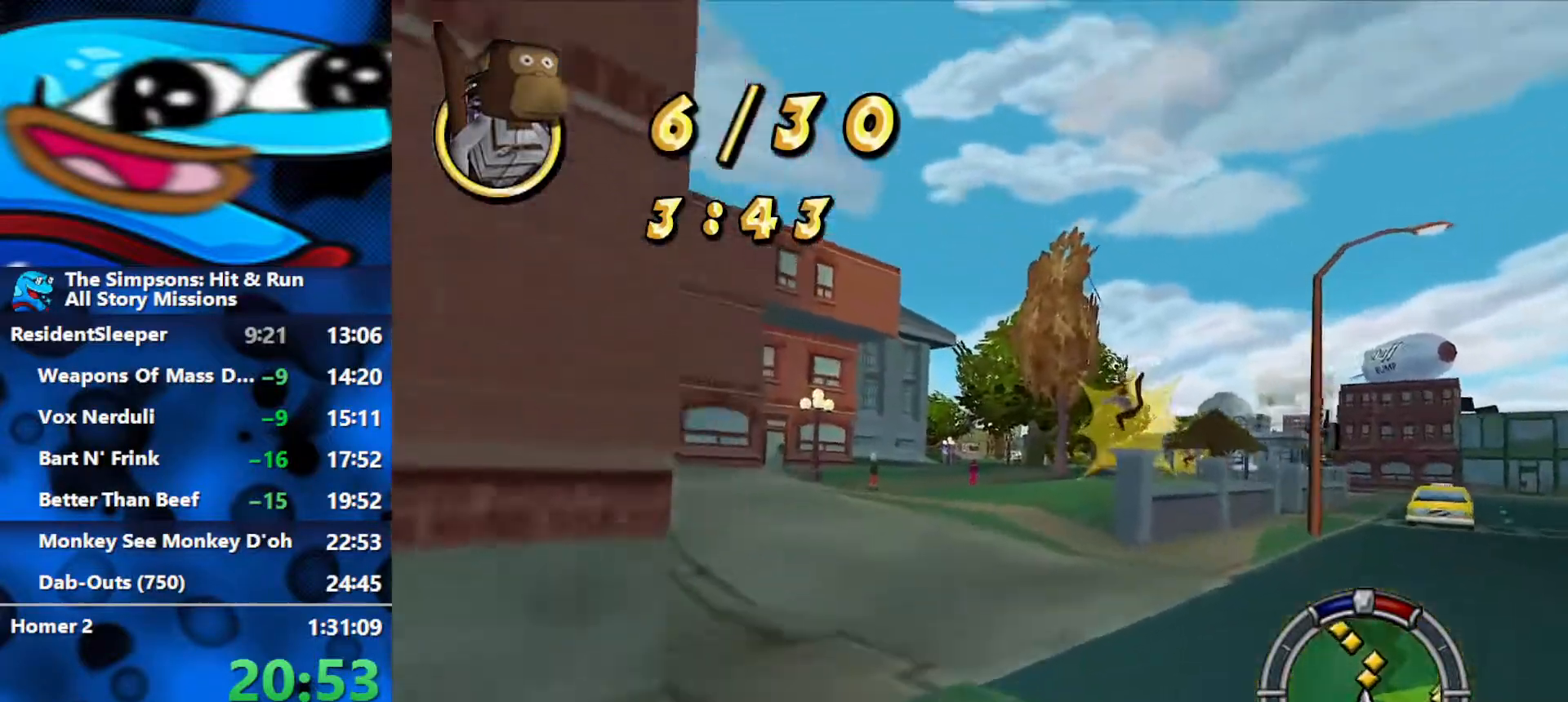
{"buttons": ["R2"], "left_stick": "right", "right_stick": "center", "events": [[133, "left_stick", "right"], [417, "left_stick", "center"], [467, "left_stick", "right"]]}
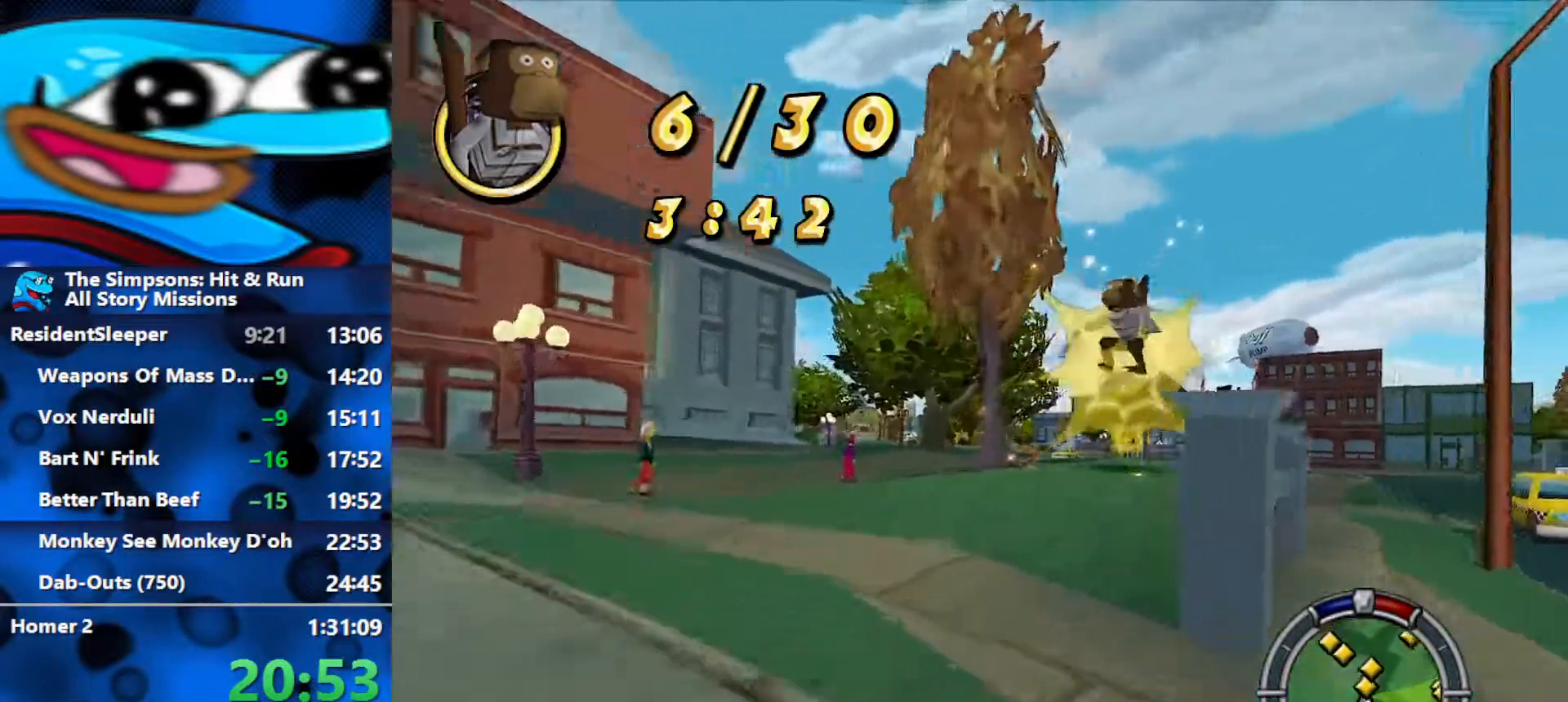
{"buttons": ["L2"], "left_stick": "center", "right_stick": "center", "events": [[133, "left_stick", "center"], [200, "left_stick", "left"], [383, "L2", "down"], [383, "R2", "up"], [483, "left_stick", "center"]]}
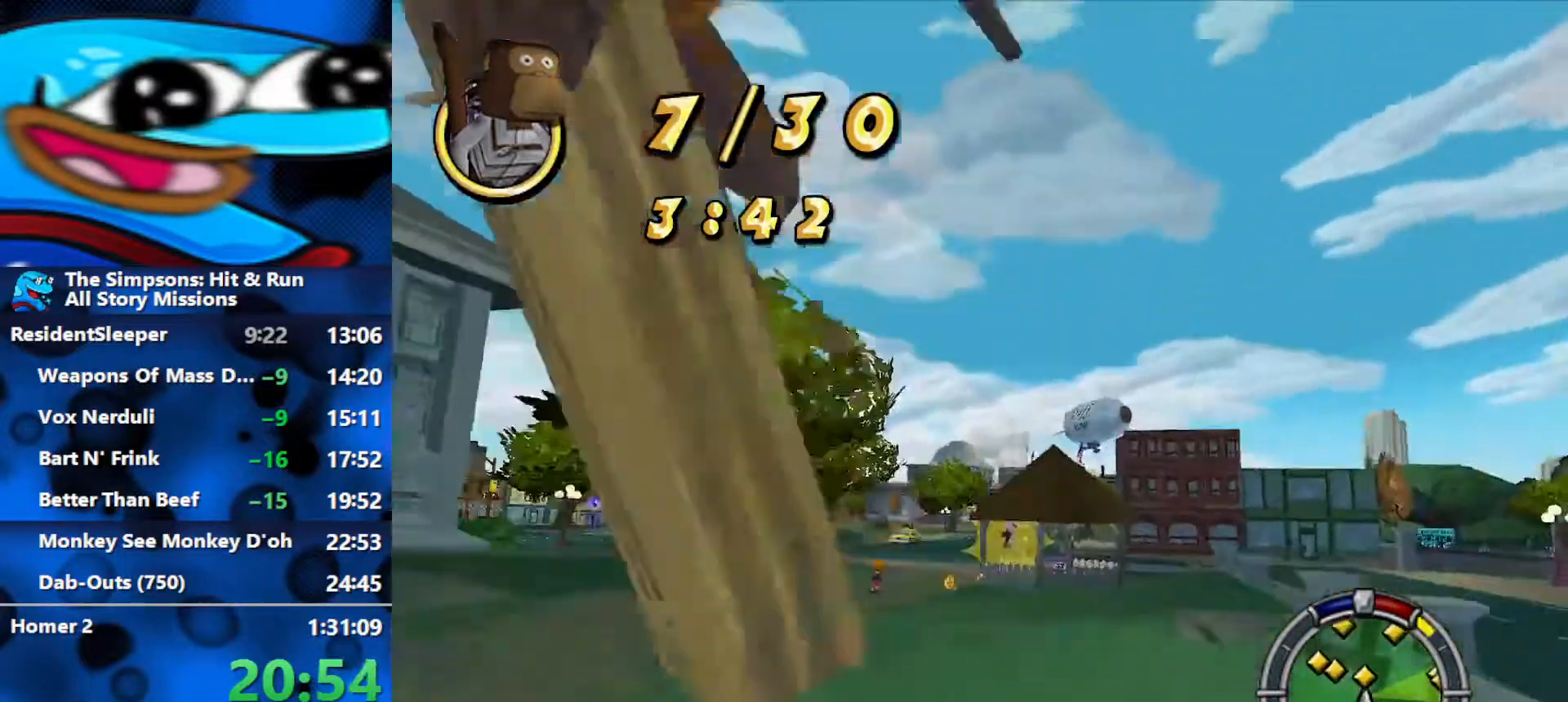
{"buttons": ["L2"], "left_stick": "center", "right_stick": "center", "events": [[100, "L2", "up"], [117, "left_stick", "left"], [250, "R2", "down"], [283, "left_stick", "center"], [467, "L2", "down"], [467, "R2", "up"]]}
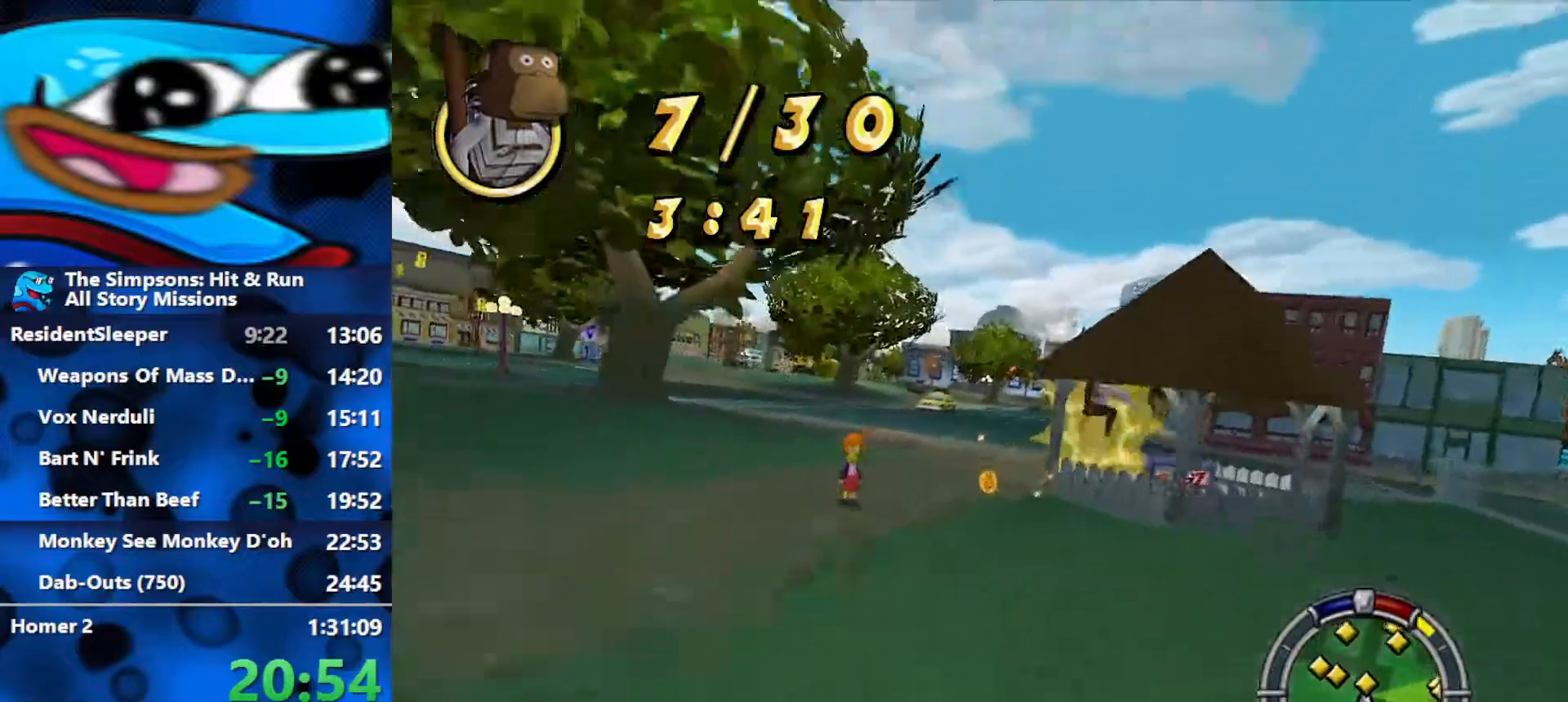
{"buttons": ["R2"], "left_stick": "center", "right_stick": "center", "events": [[67, "left_stick", "right"], [217, "L2", "up"], [317, "R2", "down"], [483, "left_stick", "center"]]}
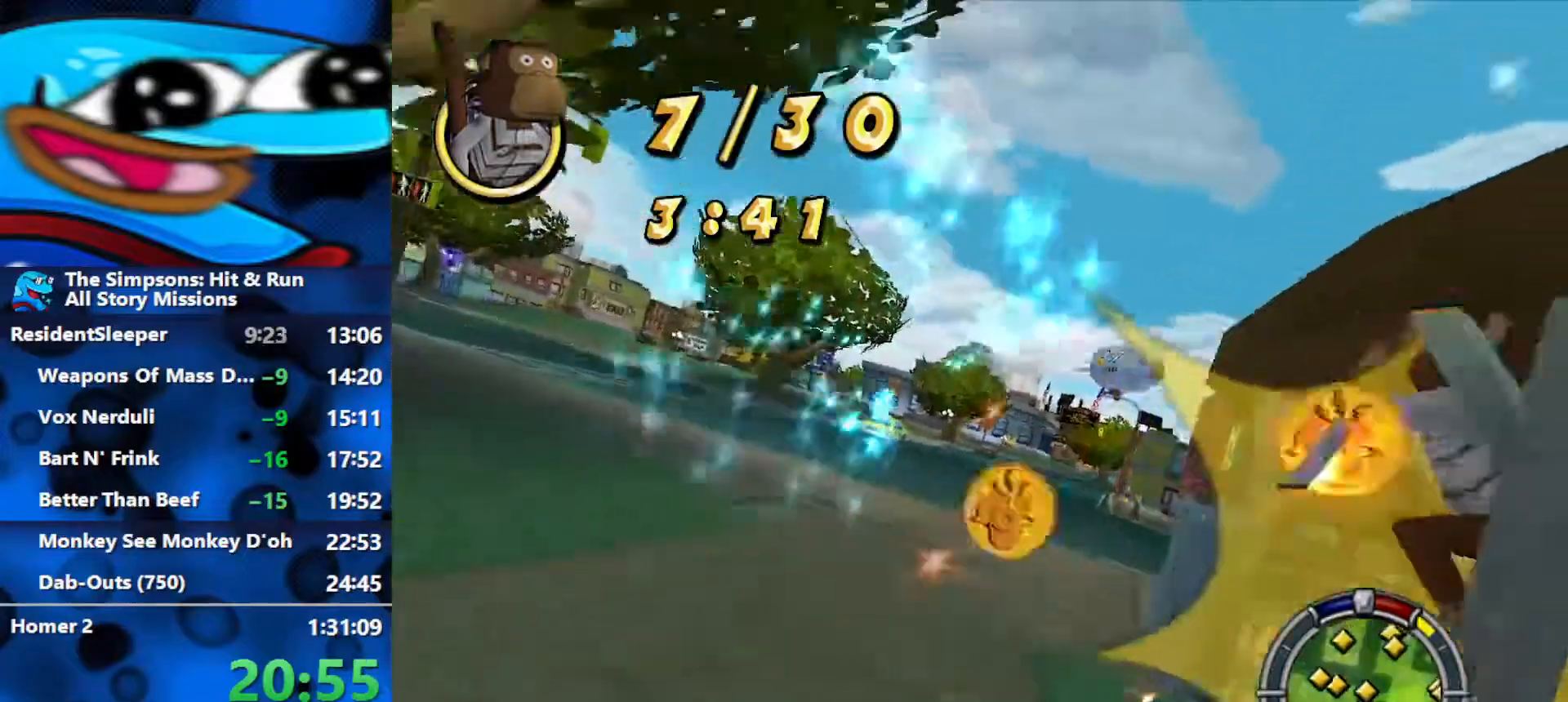
{"buttons": ["R1"], "left_stick": "left", "right_stick": "center", "events": [[33, "left_stick", "left"], [133, "R1", "down"], [167, "L2", "down"], [250, "R2", "up"], [417, "L2", "up"]]}
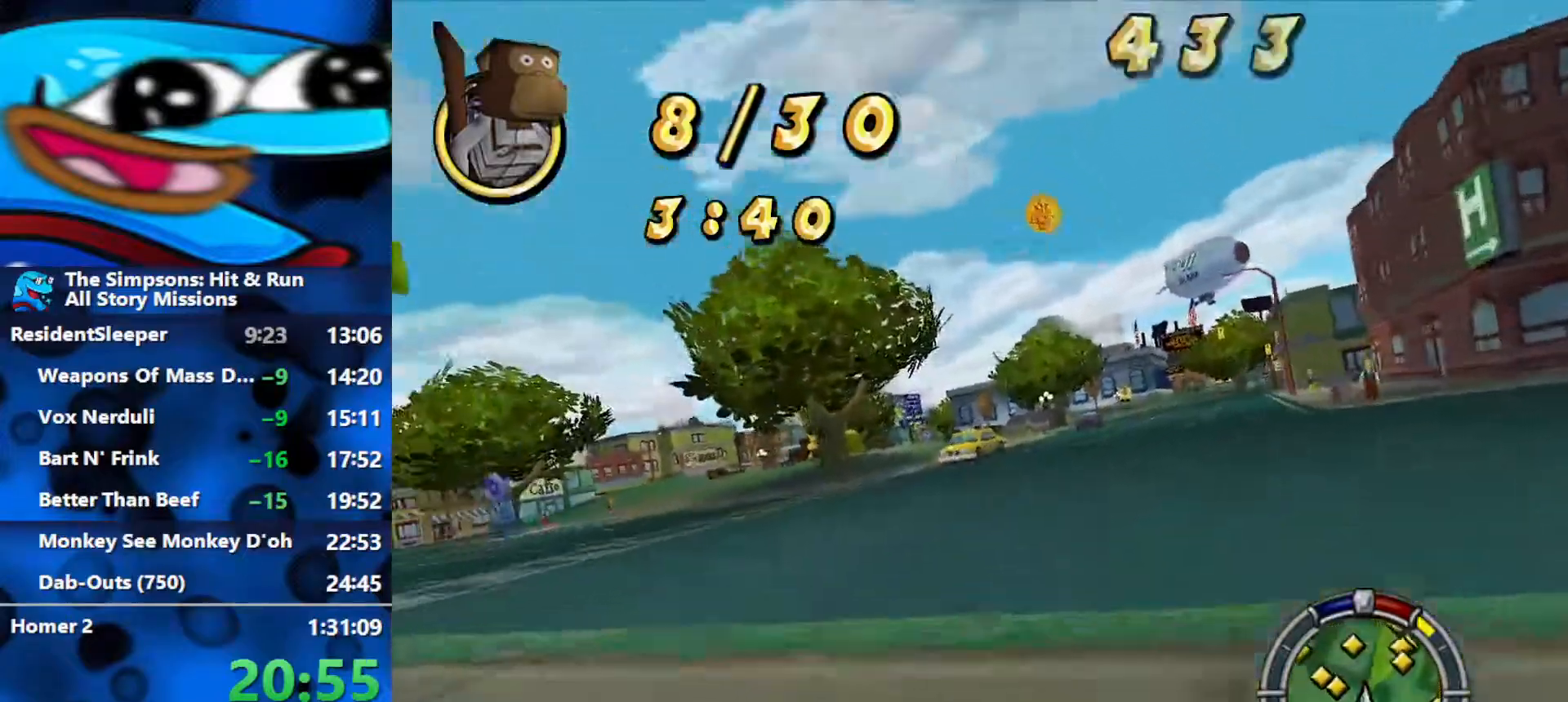
{"buttons": ["R2"], "left_stick": "left", "right_stick": "center", "events": [[50, "R2", "down"], [317, "R1", "up"]]}
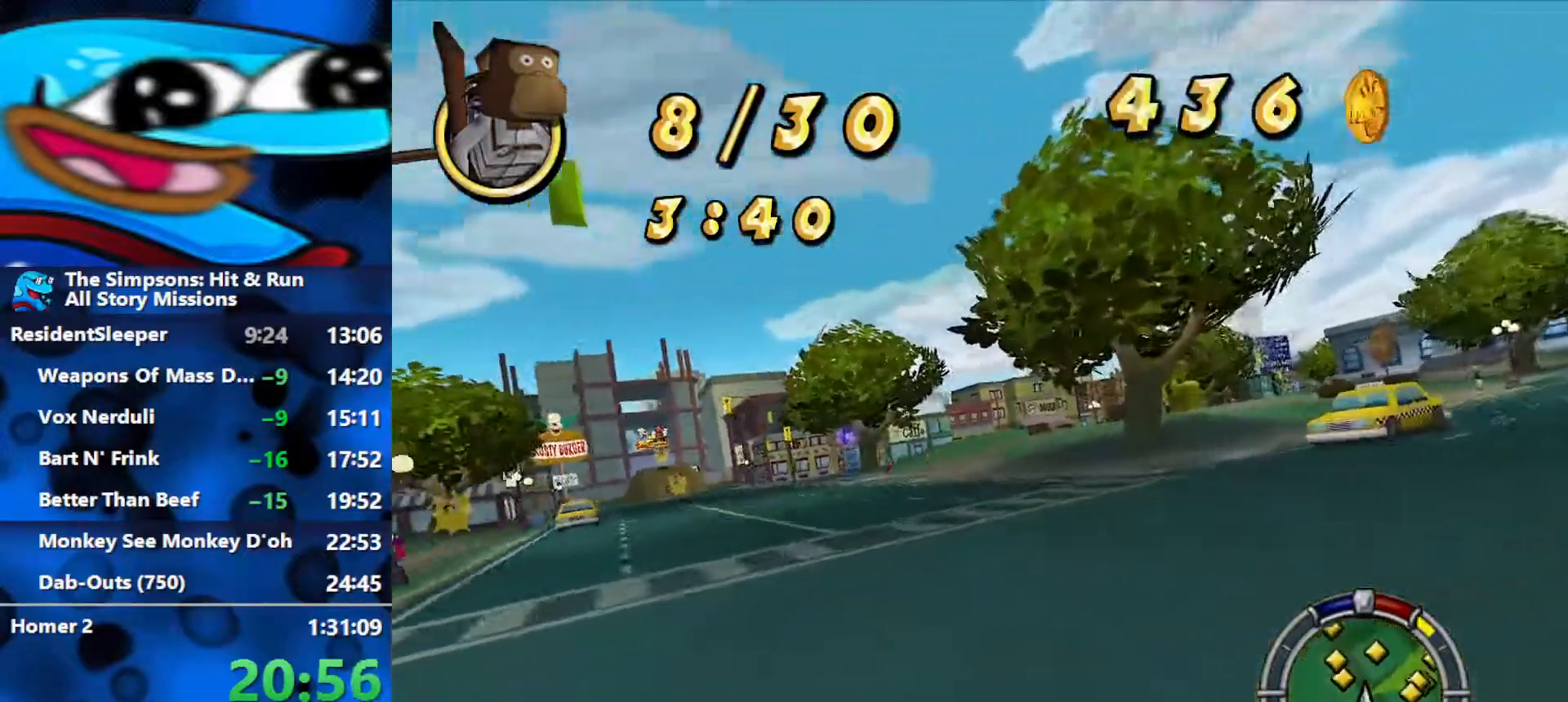
{"buttons": ["R2"], "left_stick": "left", "right_stick": "center", "events": []}
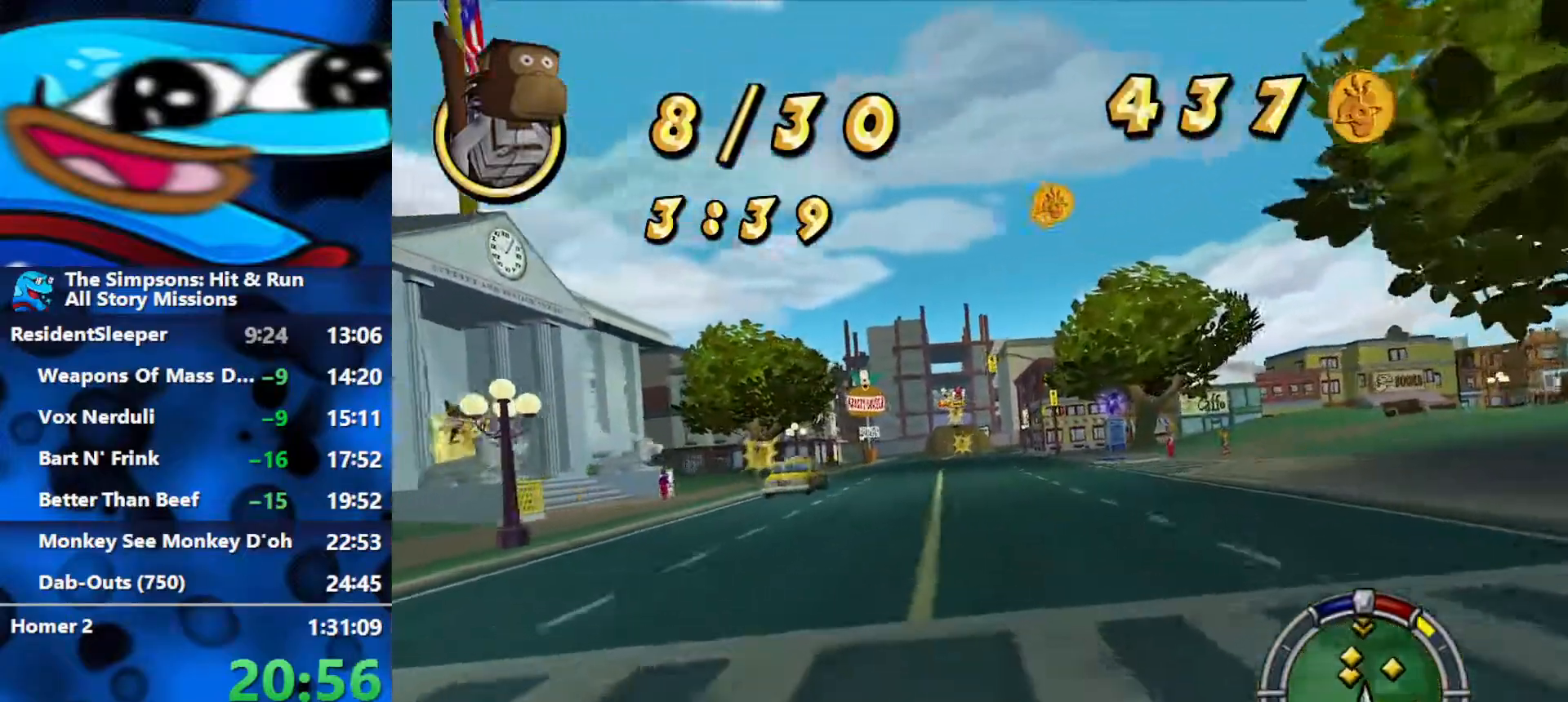
{"buttons": [], "left_stick": "left", "right_stick": "center", "events": [[367, "R2", "up"]]}
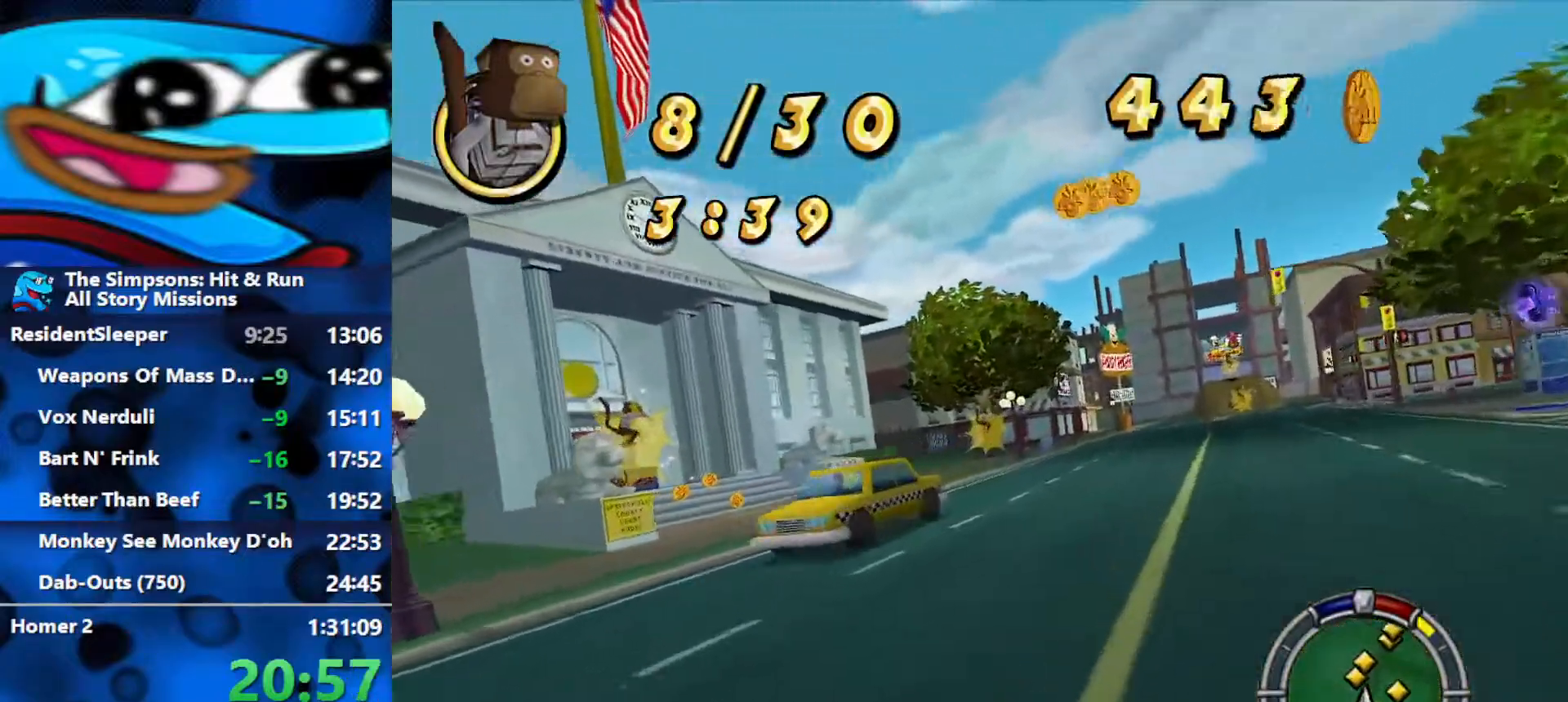
{"buttons": ["R2"], "left_stick": "down-left", "right_stick": "center", "events": [[117, "R2", "down"], [267, "R2", "up"], [300, "left_stick", "down-left"], [417, "R2", "down"]]}
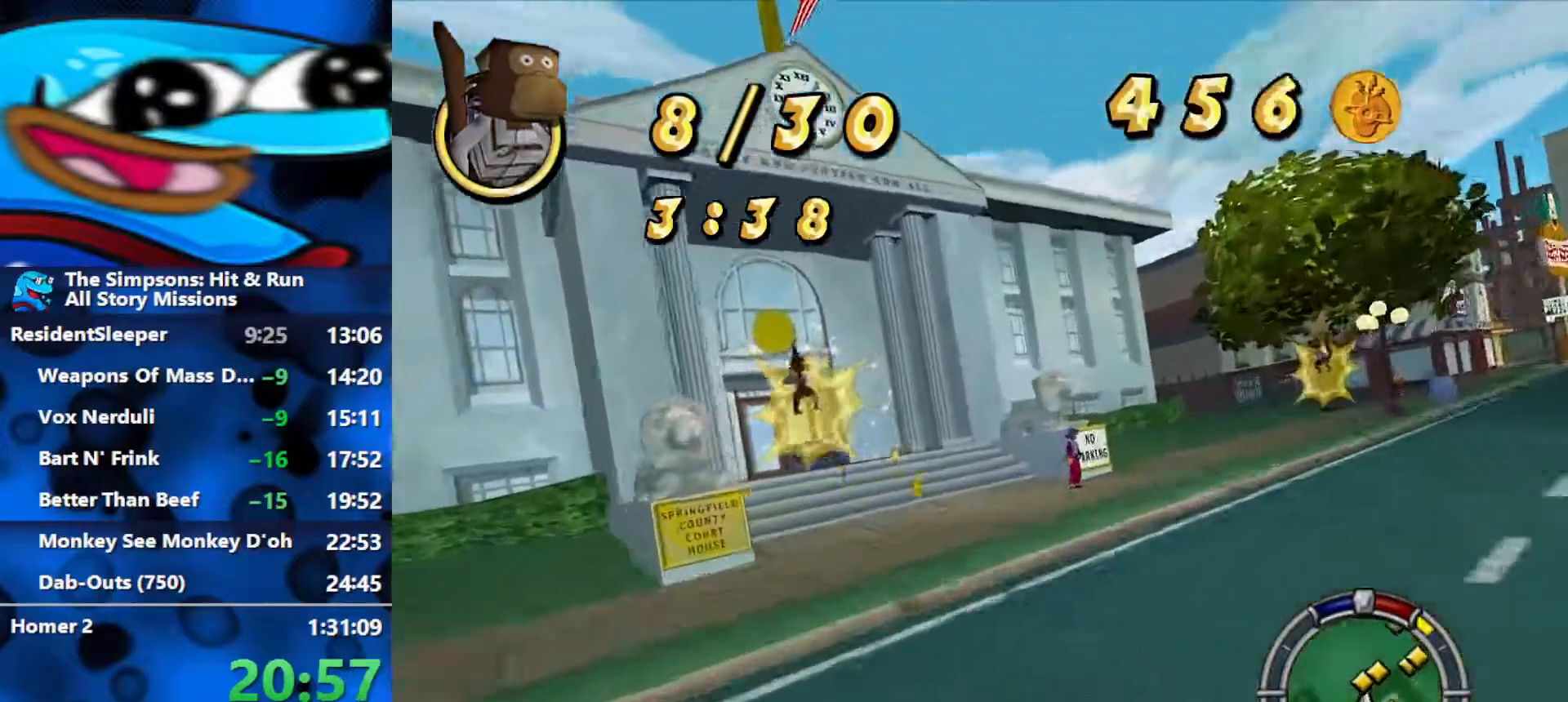
{"buttons": ["R2"], "left_stick": "left", "right_stick": "center", "events": [[133, "left_stick", "center"], [183, "left_stick", "left"]]}
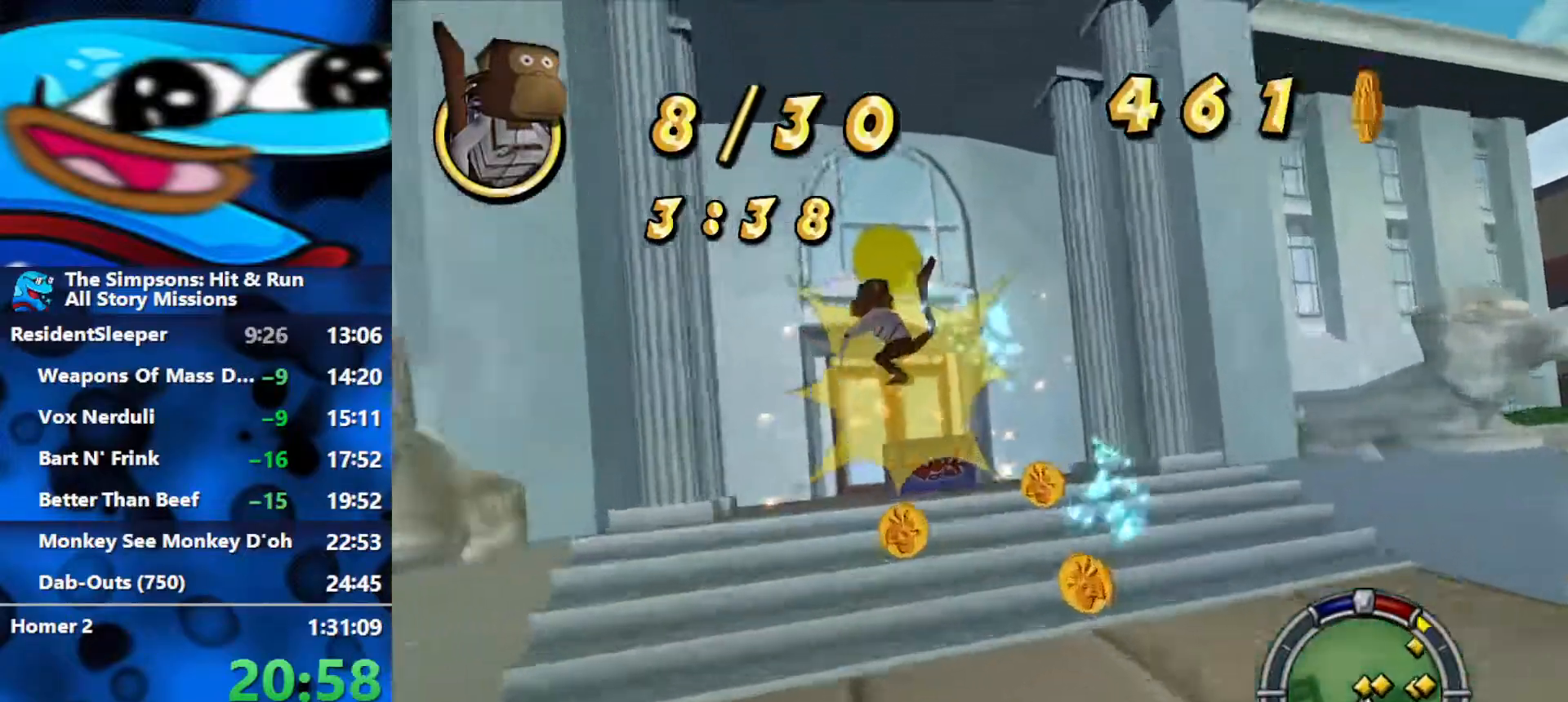
{"buttons": [], "left_stick": "center", "right_stick": "center", "events": [[33, "left_stick", "center"], [50, "R2", "up"], [83, "R1", "down"], [167, "L2", "down"], [183, "left_stick", "left"], [267, "left_stick", "center"], [417, "R1", "up"], [467, "L2", "up"]]}
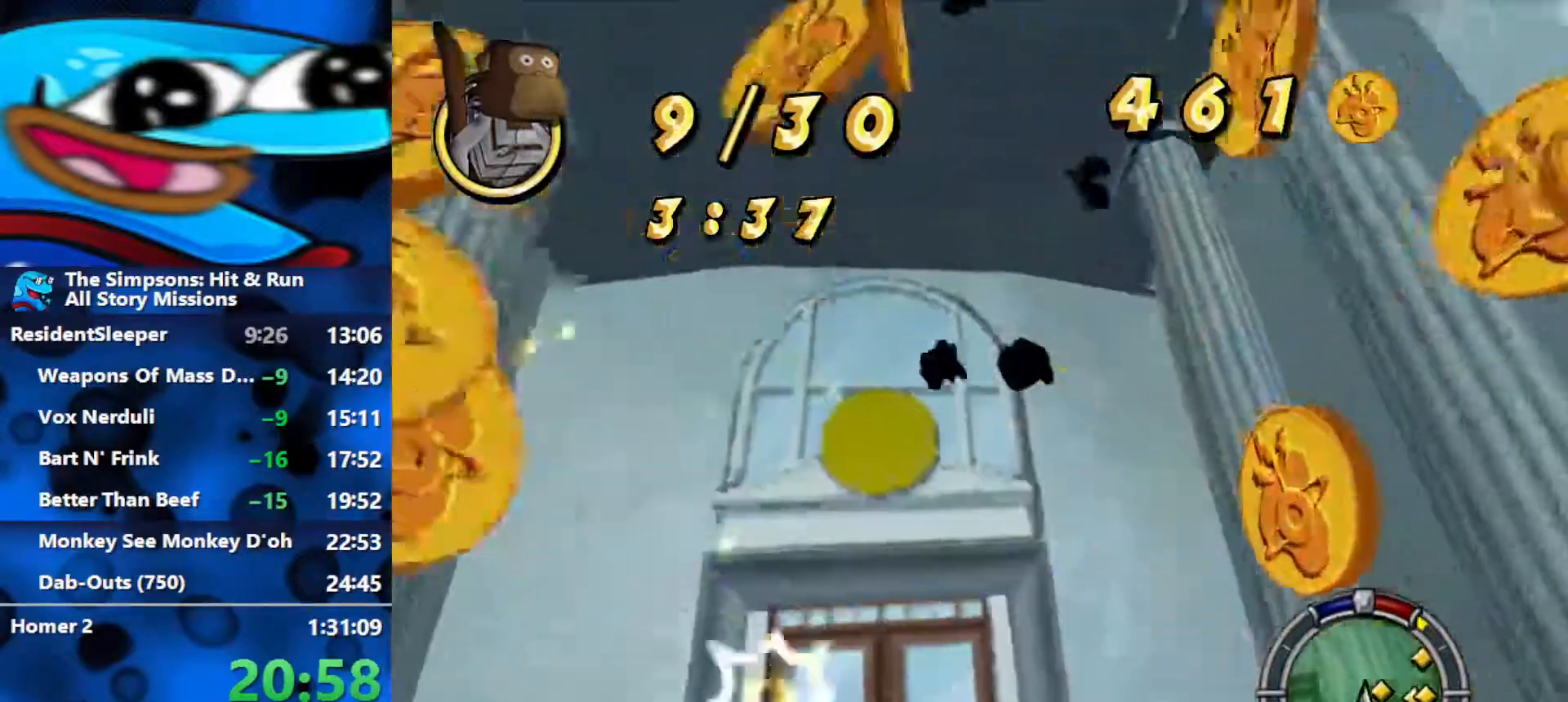
{"buttons": ["R2", "SELECT"], "left_stick": "center", "right_stick": "center", "events": [[67, "left_stick", "right"], [150, "R2", "down"], [200, "left_stick", "center"], [450, "SELECT", "down"]]}
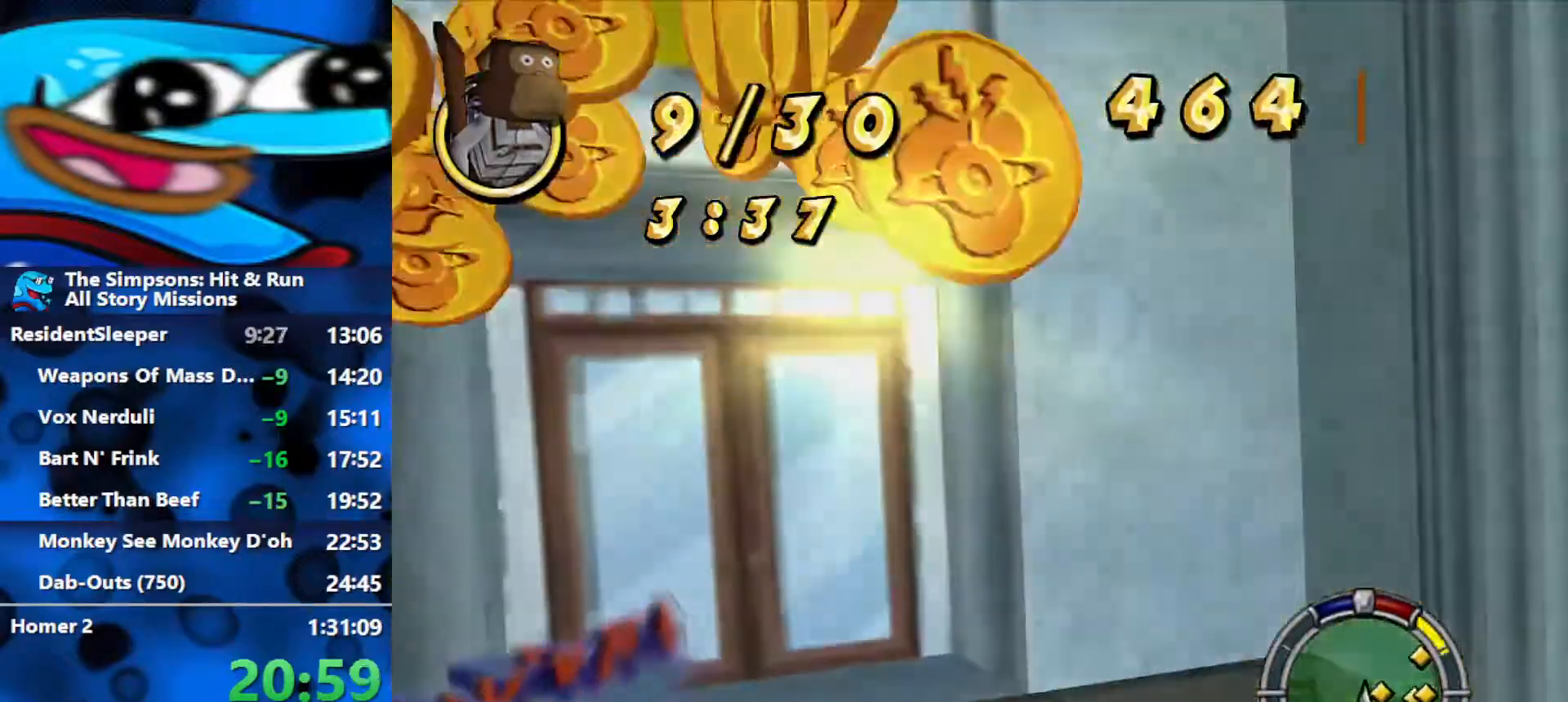
{"buttons": ["R2"], "left_stick": "left", "right_stick": "center", "events": [[150, "SELECT", "up"], [483, "left_stick", "left"]]}
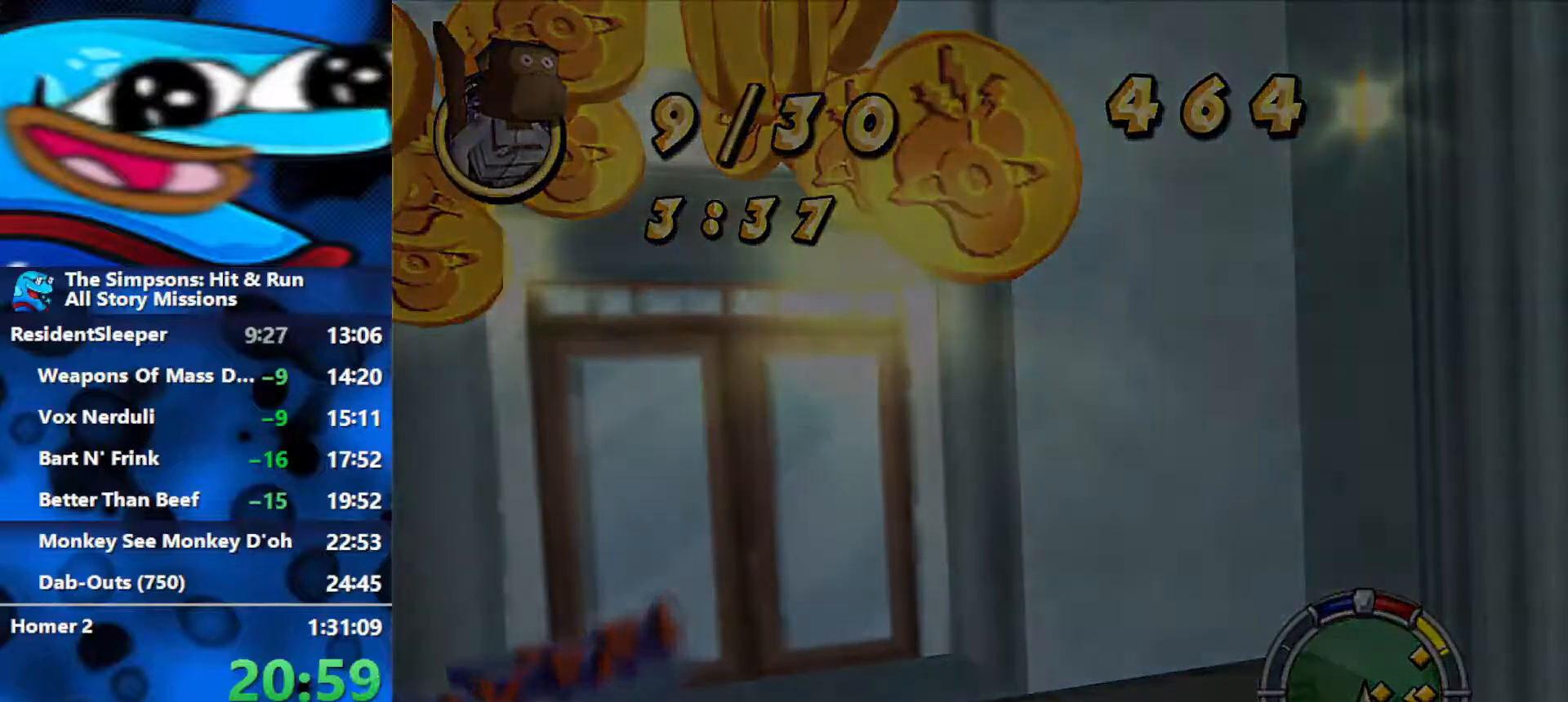
{"buttons": ["R2"], "left_stick": "left", "right_stick": "center", "events": [[133, "left_stick", "down-left"], [350, "left_stick", "left"]]}
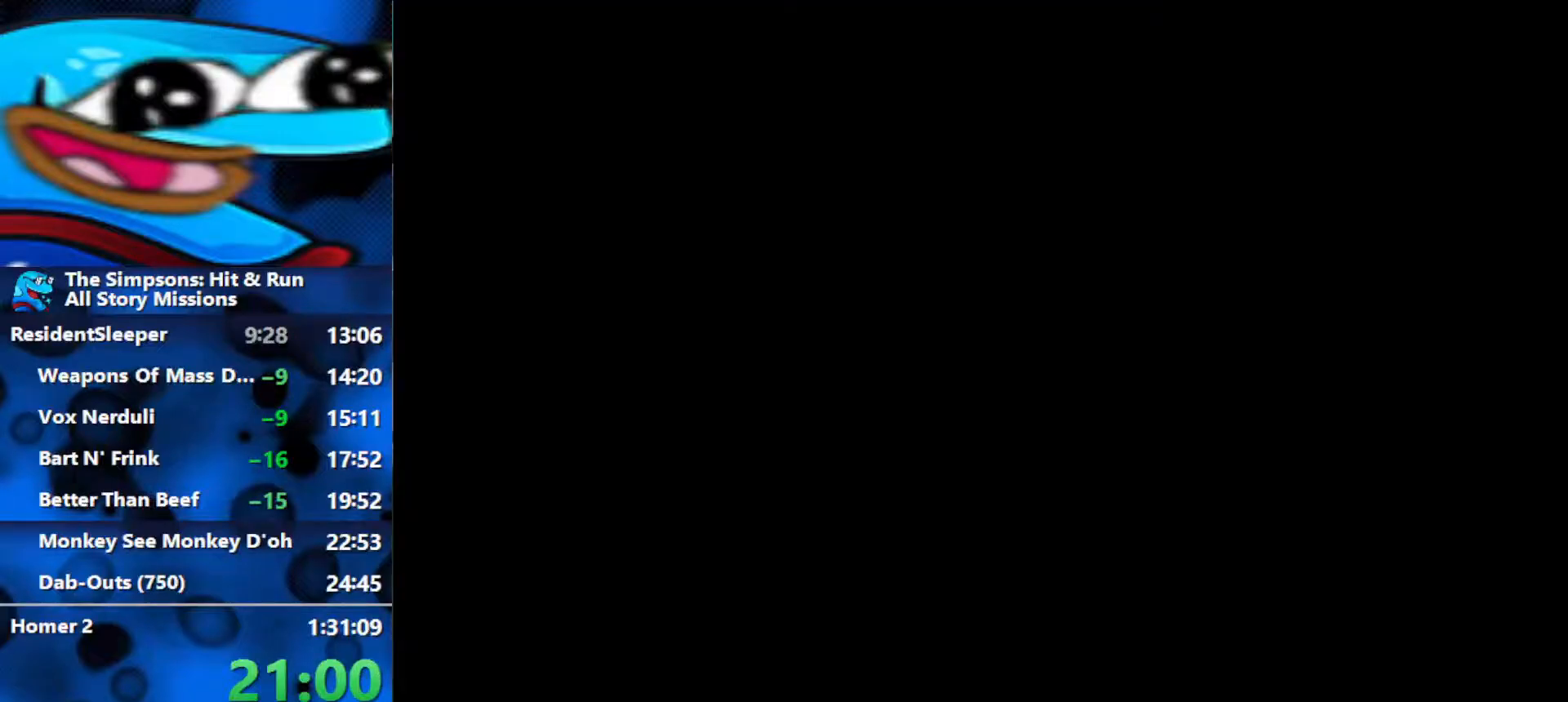
{"buttons": ["R2"], "left_stick": "left", "right_stick": "center", "events": []}
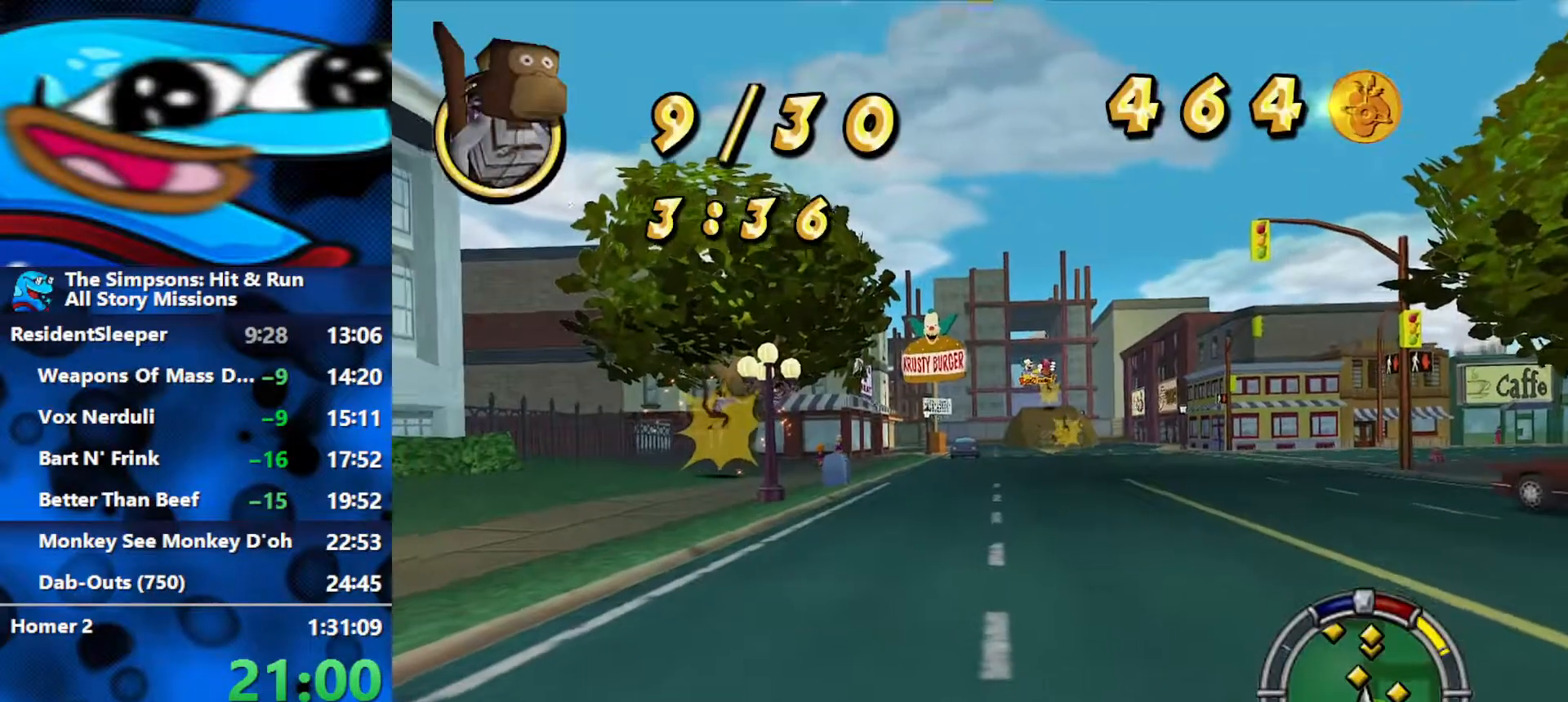
{"buttons": ["R2"], "left_stick": "left", "right_stick": "center", "events": [[267, "right_stick", "down"], [500, "right_stick", "center"]]}
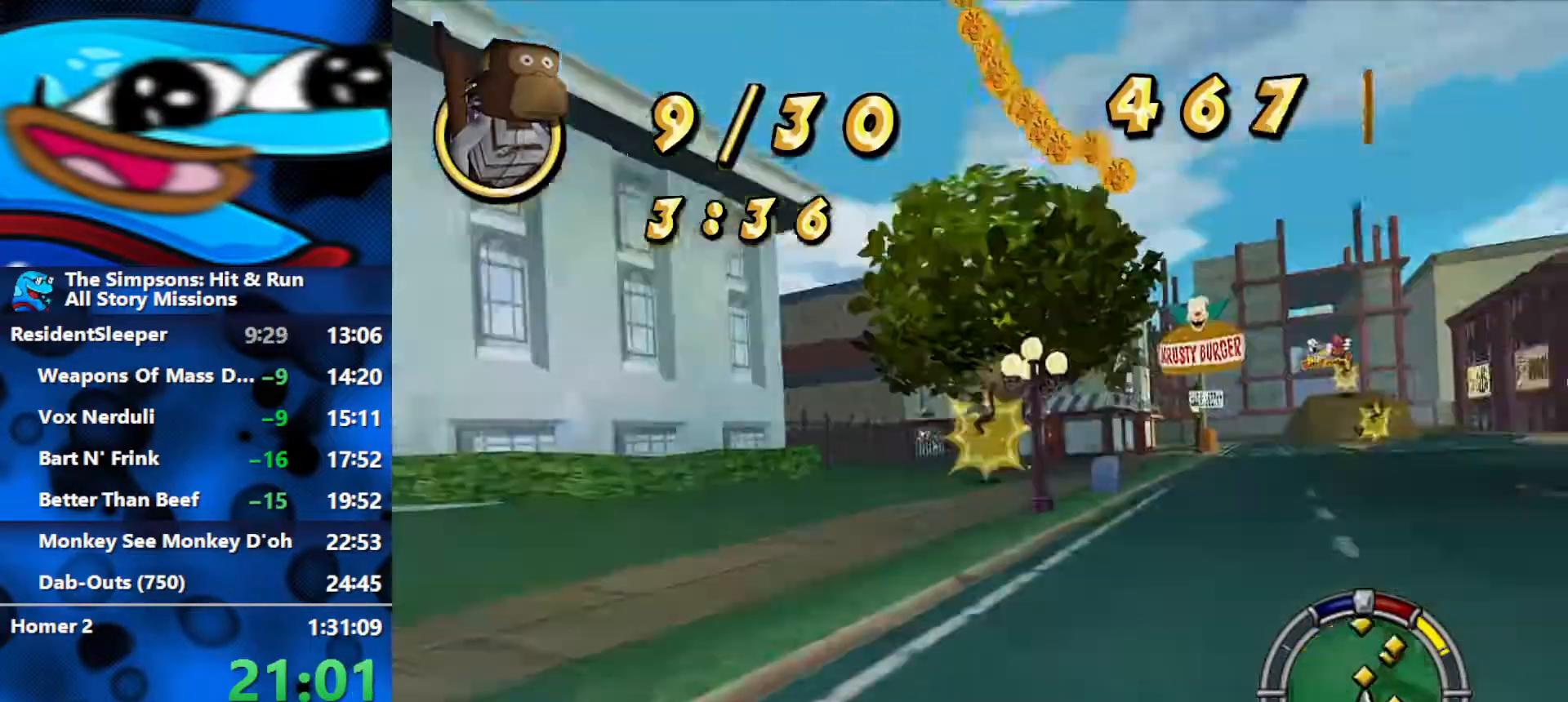
{"buttons": ["R2"], "left_stick": "right", "right_stick": "center", "events": [[17, "left_stick", "center"], [350, "left_stick", "right"]]}
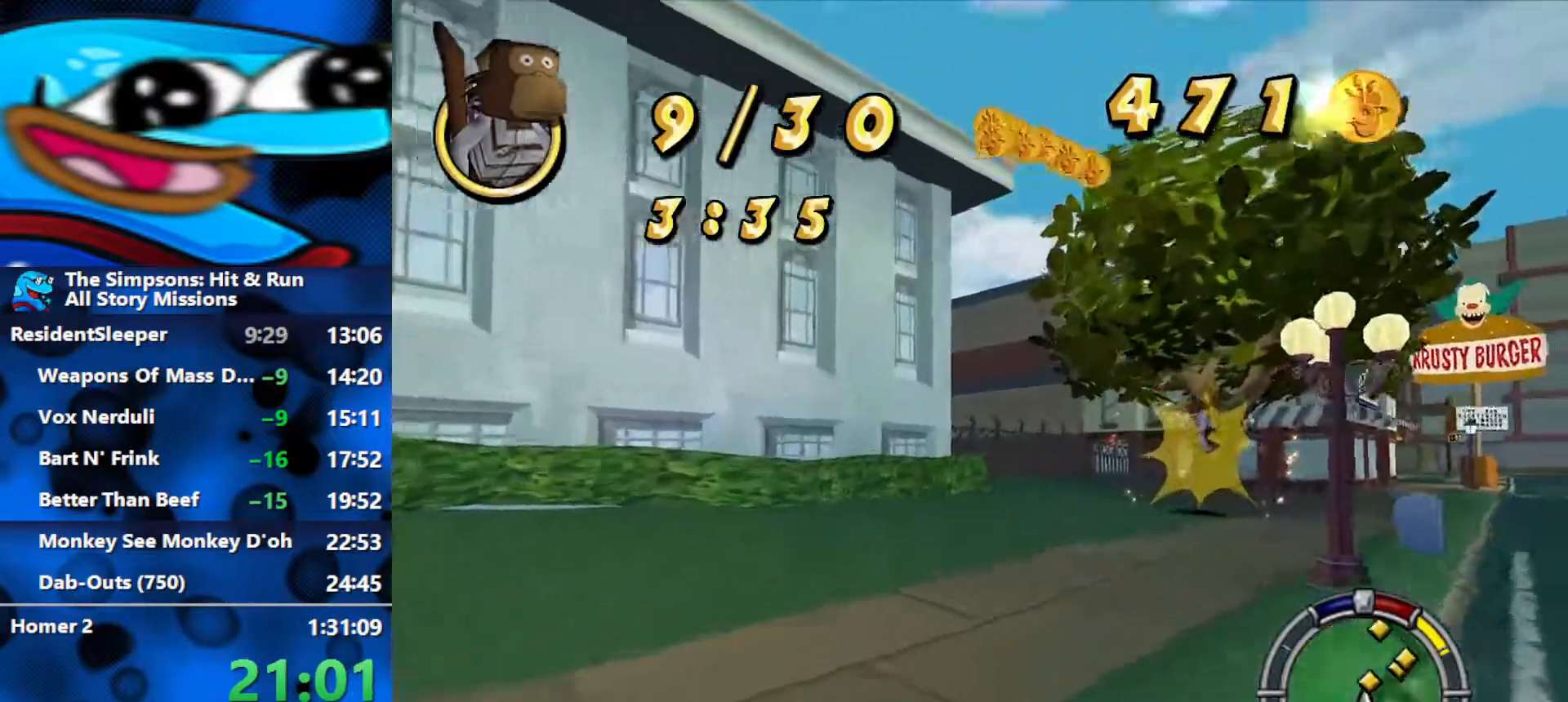
{"buttons": ["R2"], "left_stick": "right", "right_stick": "center", "events": []}
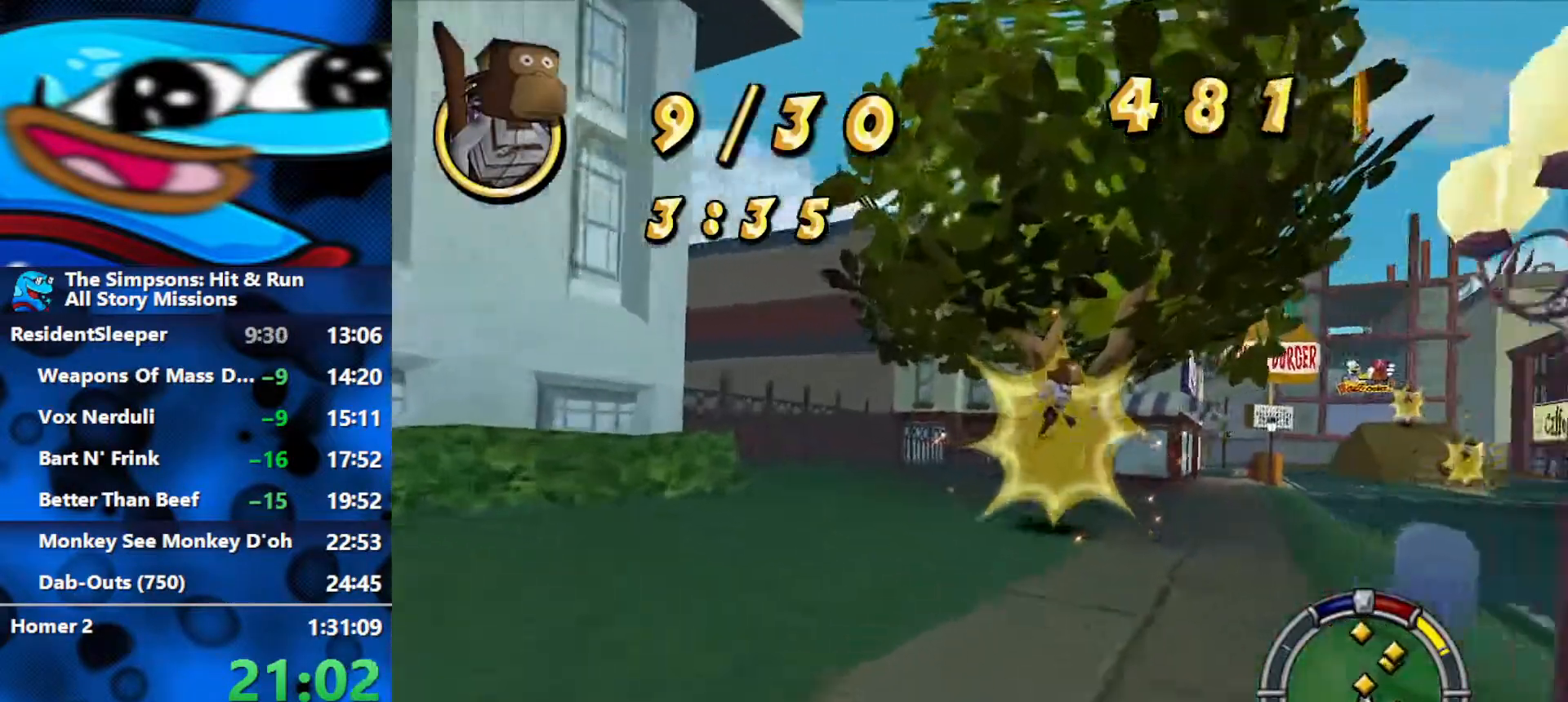
{"buttons": ["R2"], "left_stick": "right", "right_stick": "center", "events": []}
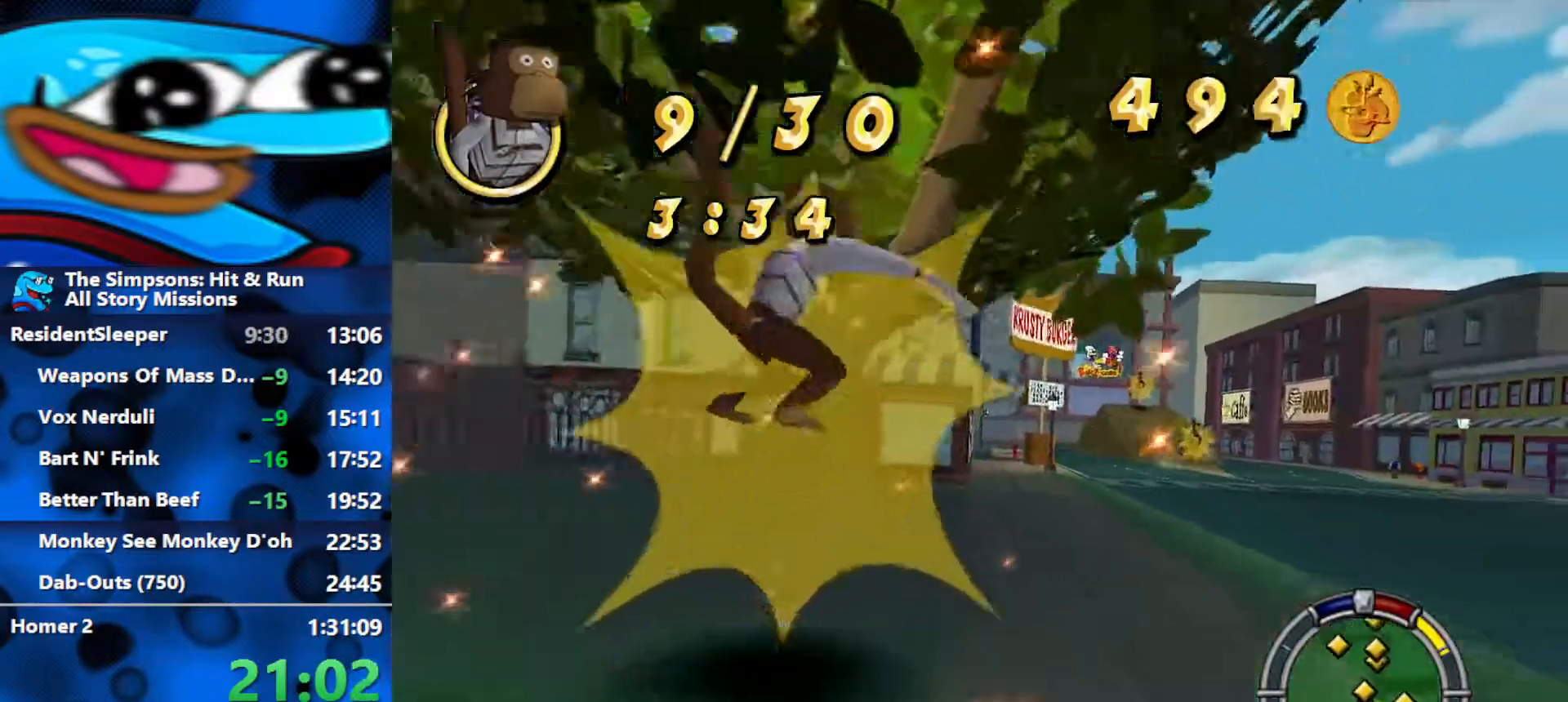
{"buttons": ["R2"], "left_stick": "center", "right_stick": "center", "events": [[467, "left_stick", "center"]]}